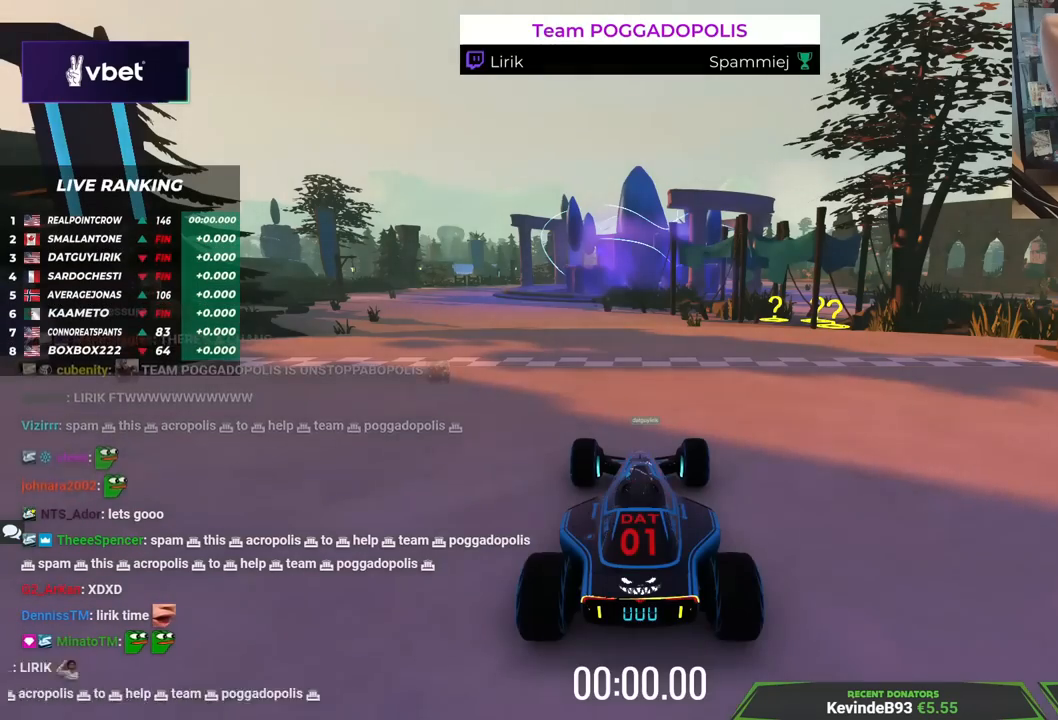
Gameplay with keyboard; each line is a JSON object with the keys held at the frame after it. "events" lists presses ("down") and releases ("up") of "down", "left", "right" and "up" between this image and that frame as [ms after this image, input, new state], when the widget could be followed in between. No other keys are recorded. Mouse input is not recorded.
{"keys": [], "events": []}
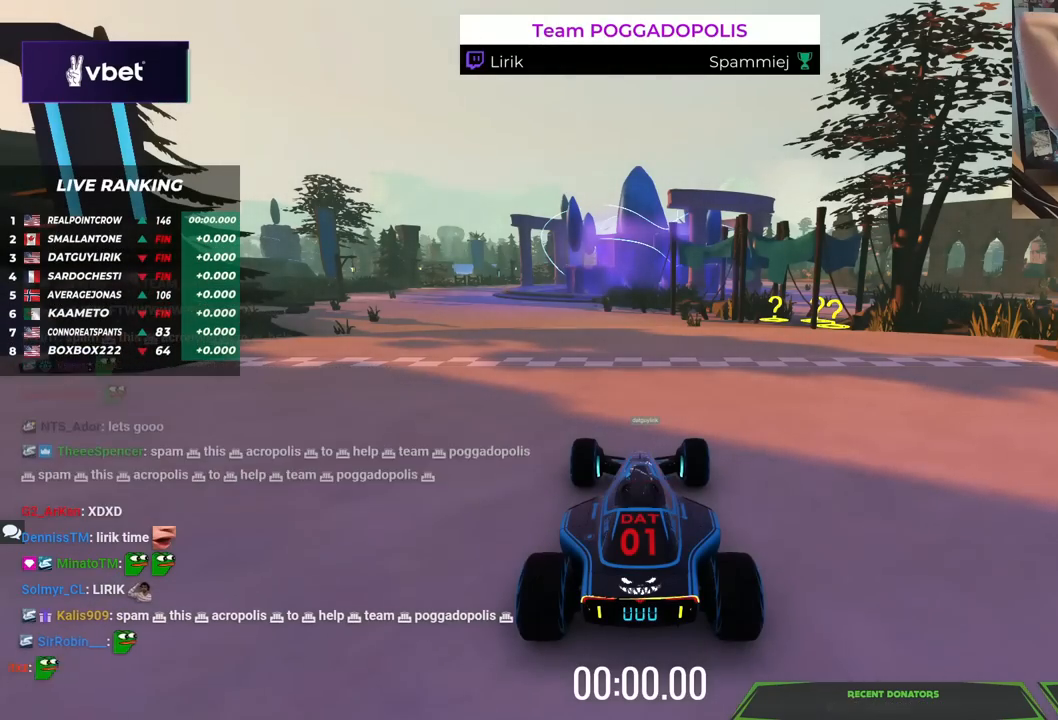
{"keys": ["up"], "events": [[283, "up", "down"]]}
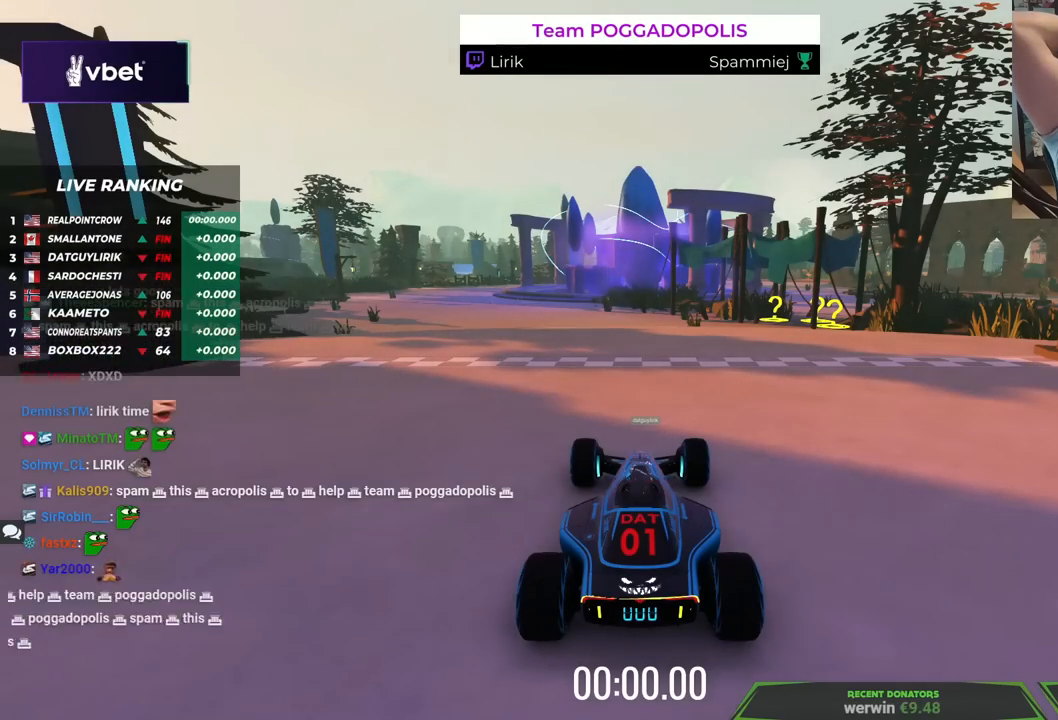
{"keys": ["up"], "events": []}
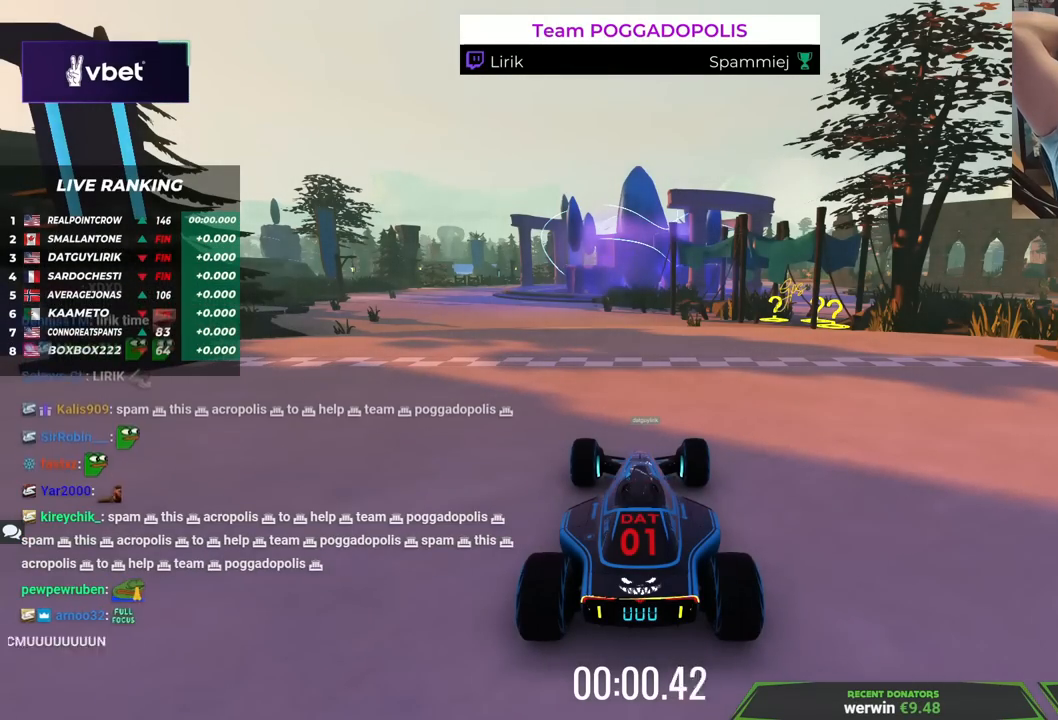
{"keys": ["up"], "events": []}
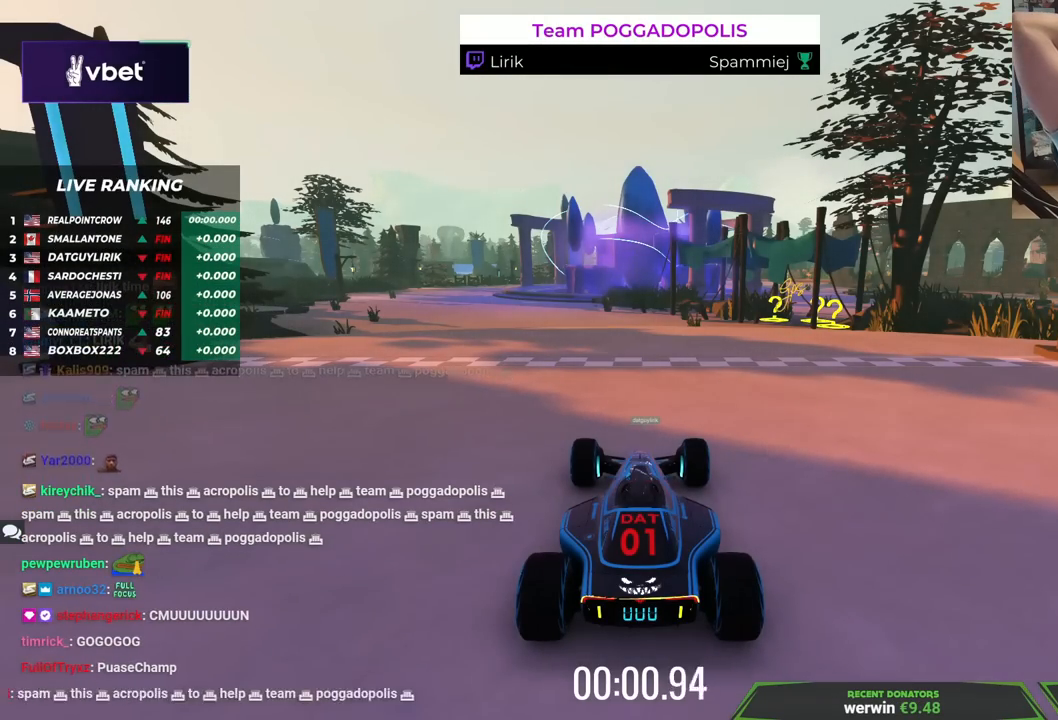
{"keys": ["left", "up"], "events": [[483, "left", "down"]]}
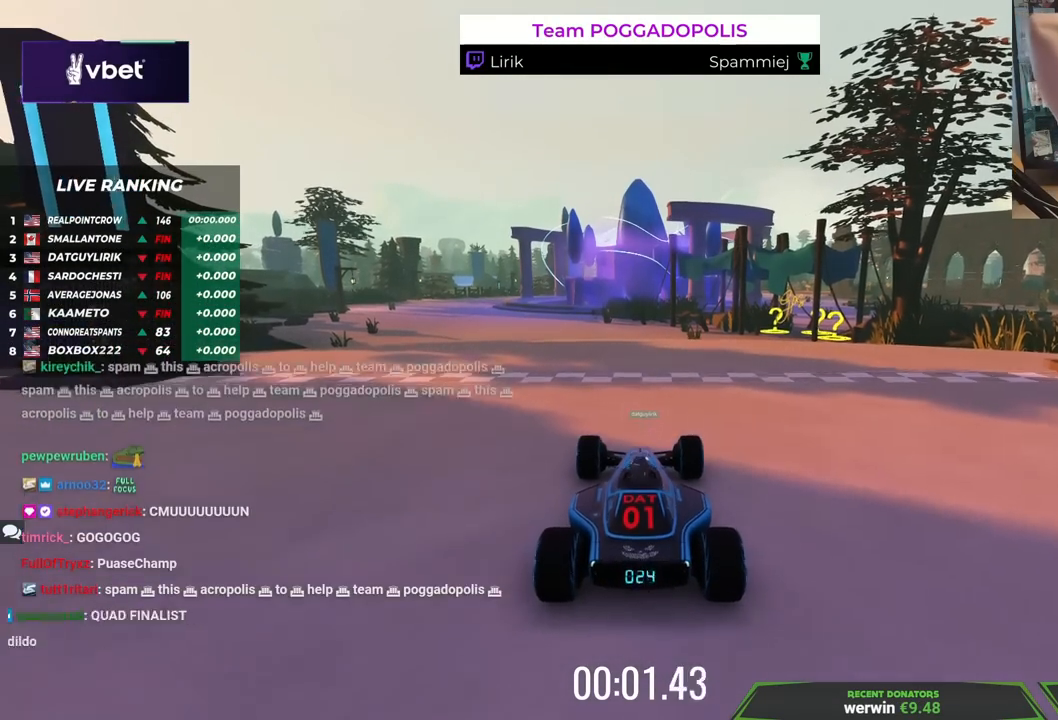
{"keys": ["up"], "events": [[150, "left", "up"]]}
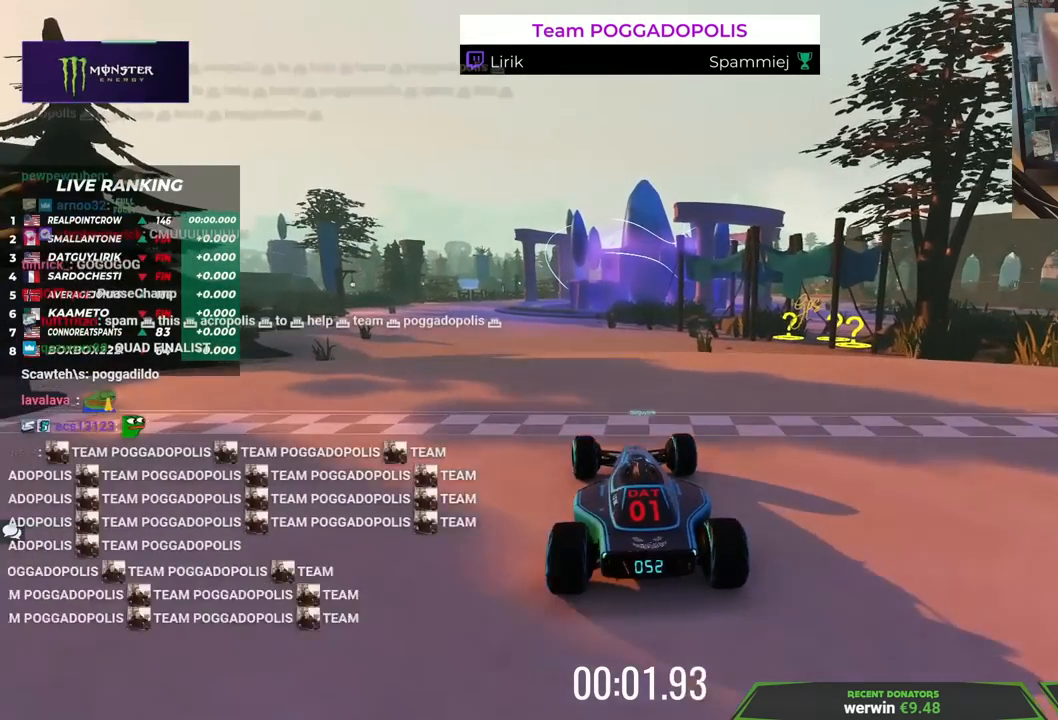
{"keys": ["up"], "events": [[100, "left", "down"], [500, "left", "up"]]}
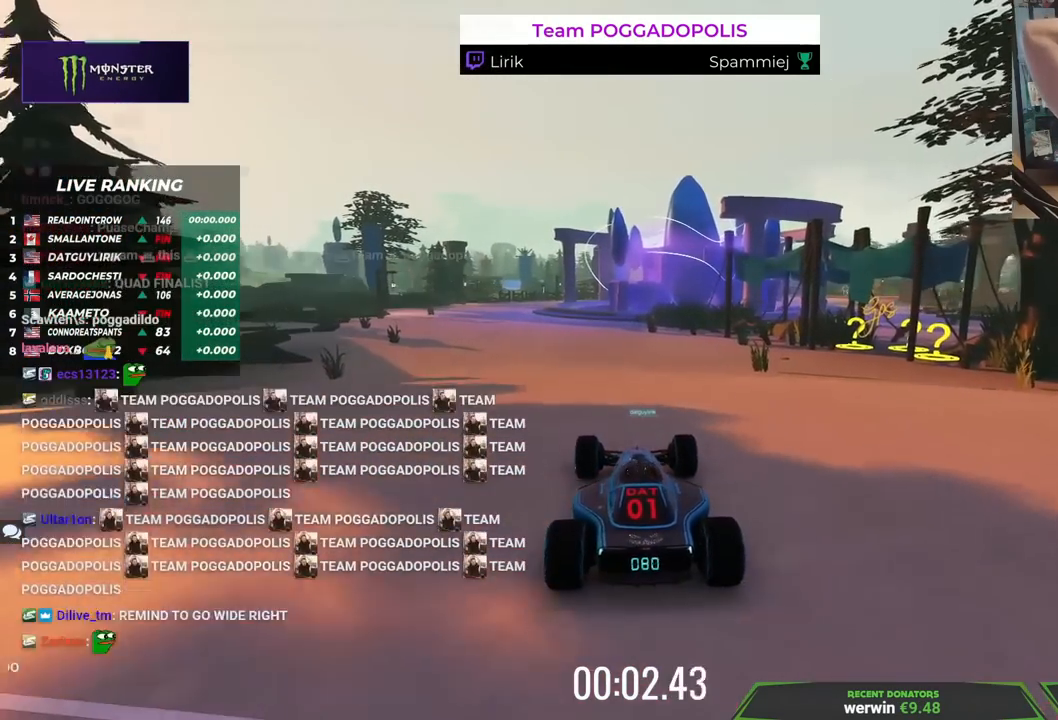
{"keys": ["up"], "events": []}
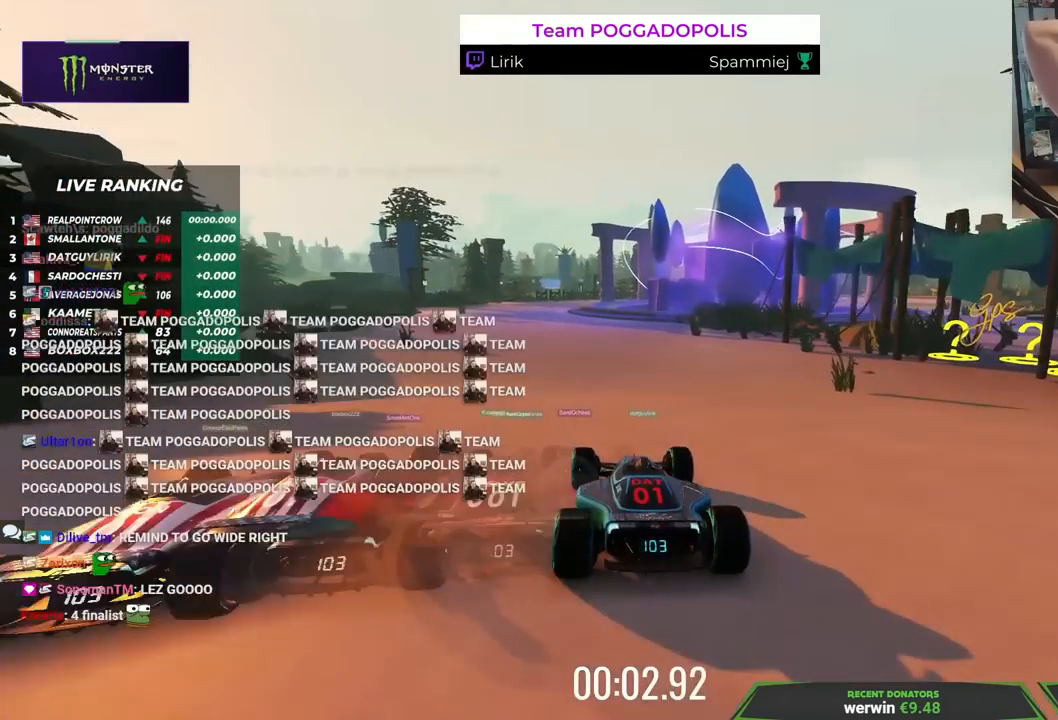
{"keys": ["up"], "events": []}
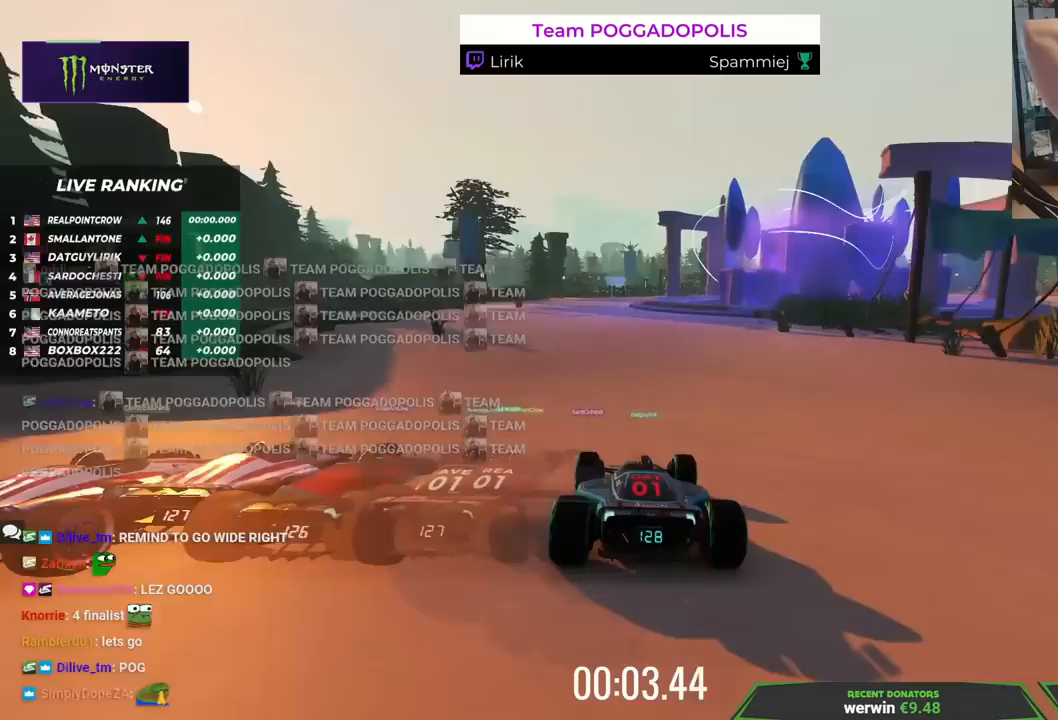
{"keys": ["left", "up"], "events": [[417, "left", "down"]]}
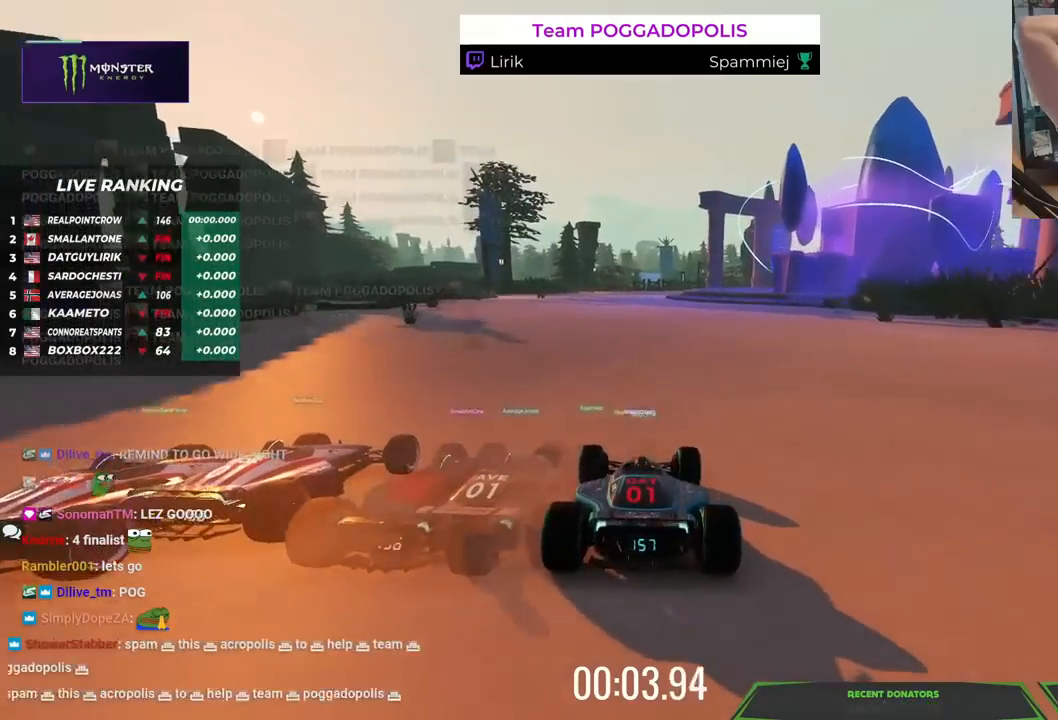
{"keys": ["up"], "events": [[33, "left", "up"], [167, "left", "down"], [283, "left", "up"]]}
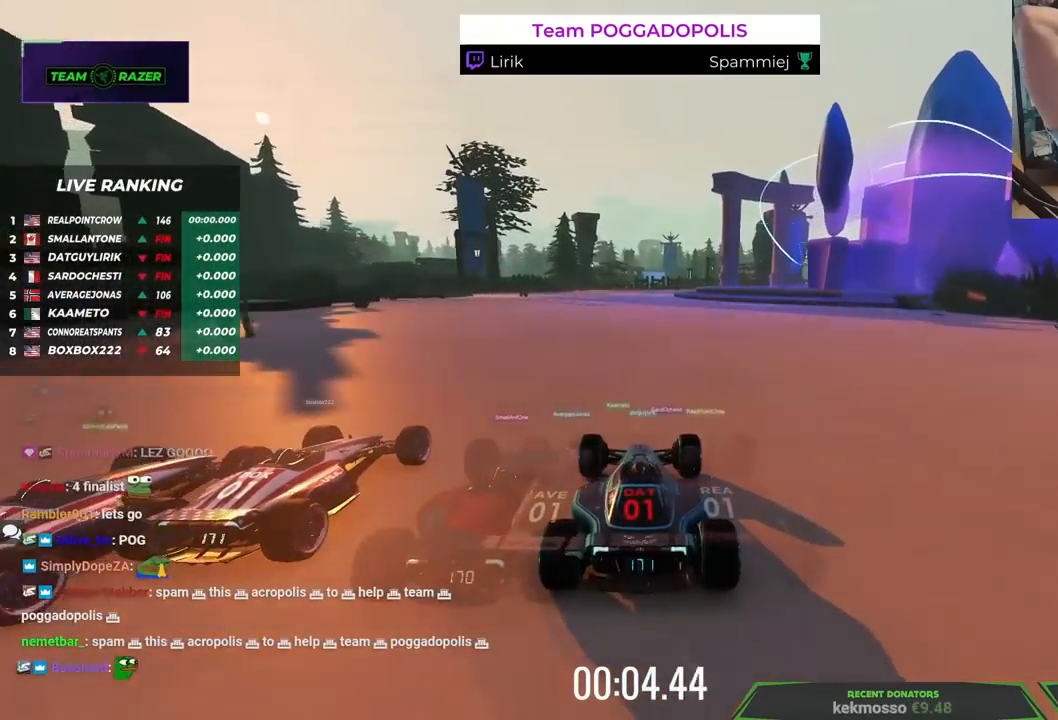
{"keys": ["up"], "events": []}
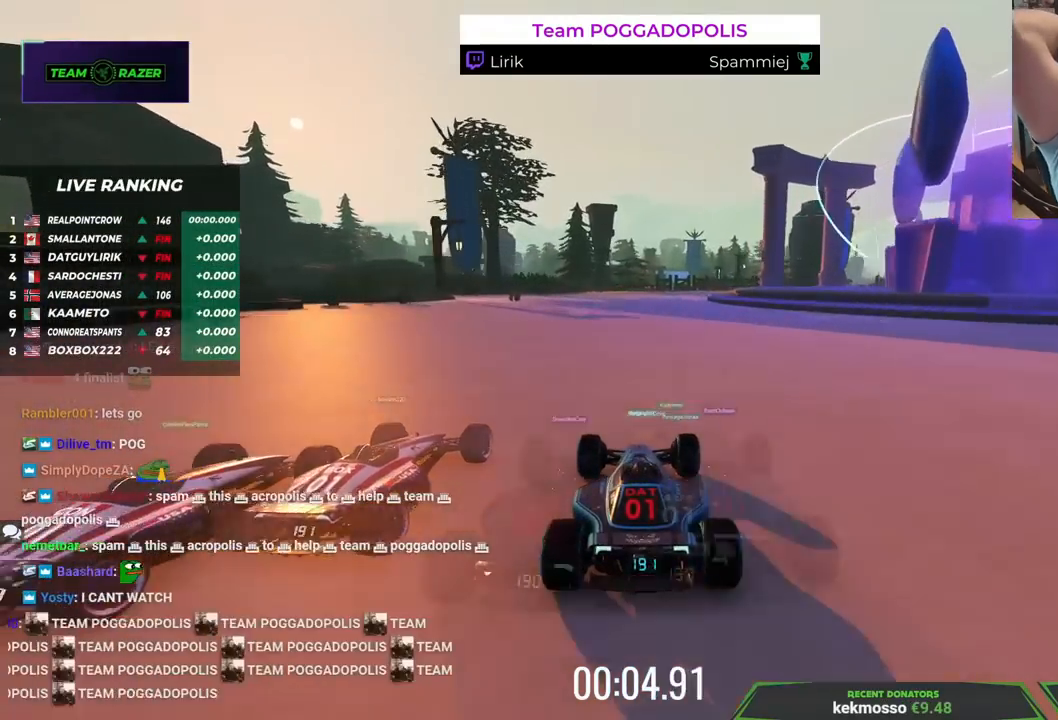
{"keys": ["up"], "events": [[333, "right", "down"], [417, "right", "up"]]}
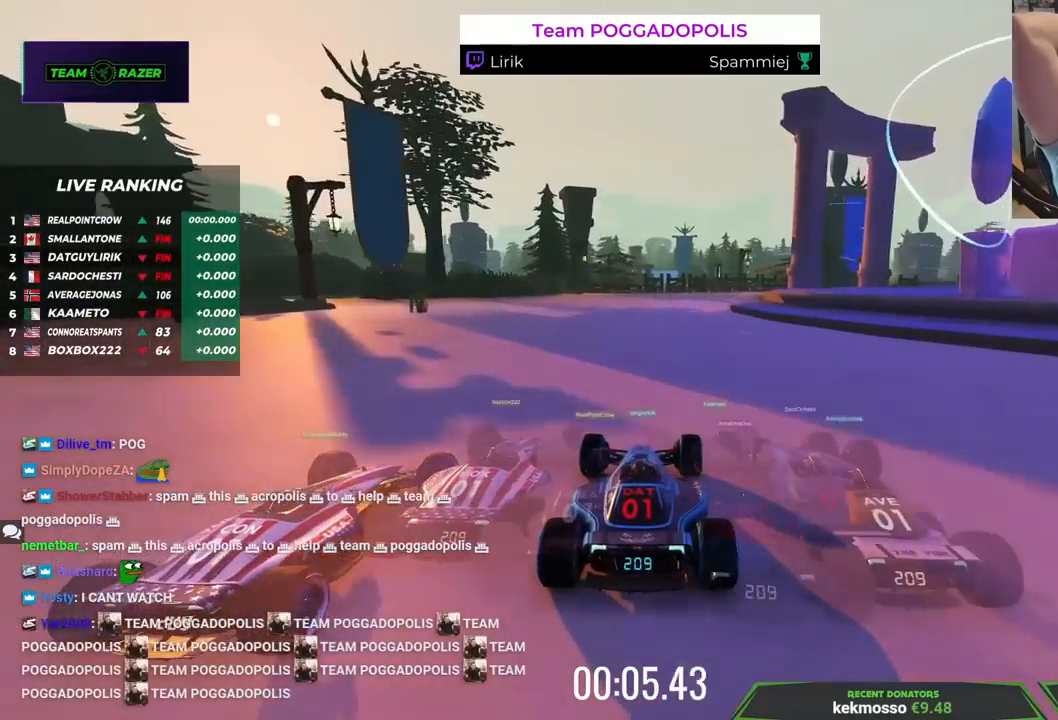
{"keys": ["up"], "events": [[167, "right", "down"], [267, "right", "up"]]}
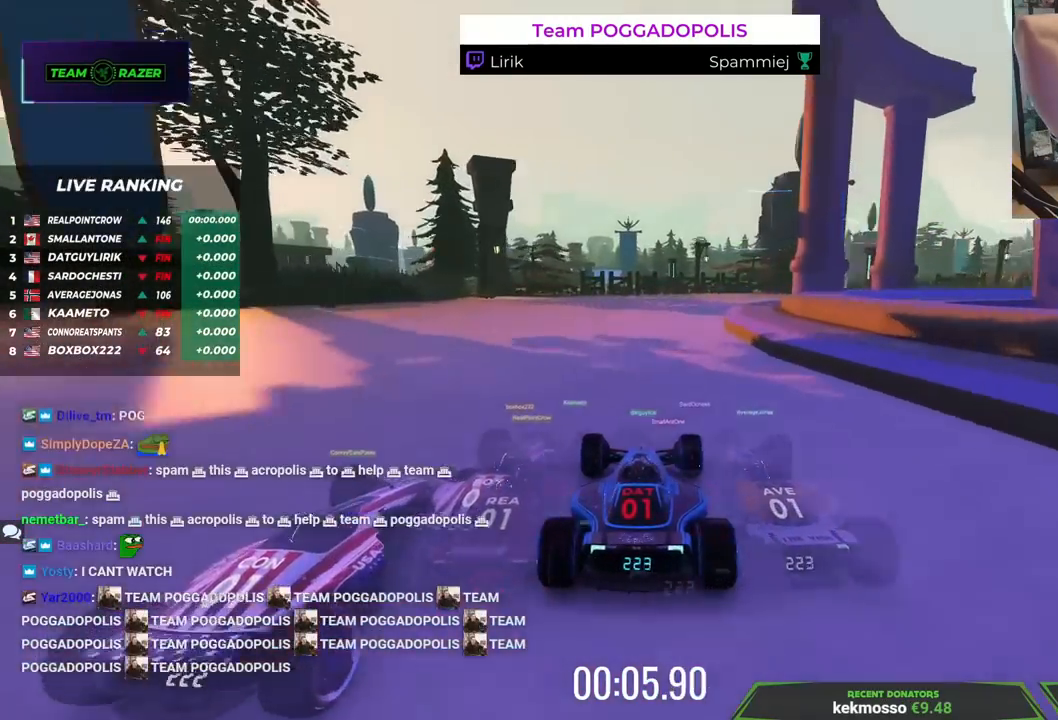
{"keys": ["right", "up"], "events": [[17, "right", "down"], [100, "right", "up"], [217, "right", "down"], [417, "right", "up"], [483, "right", "down"]]}
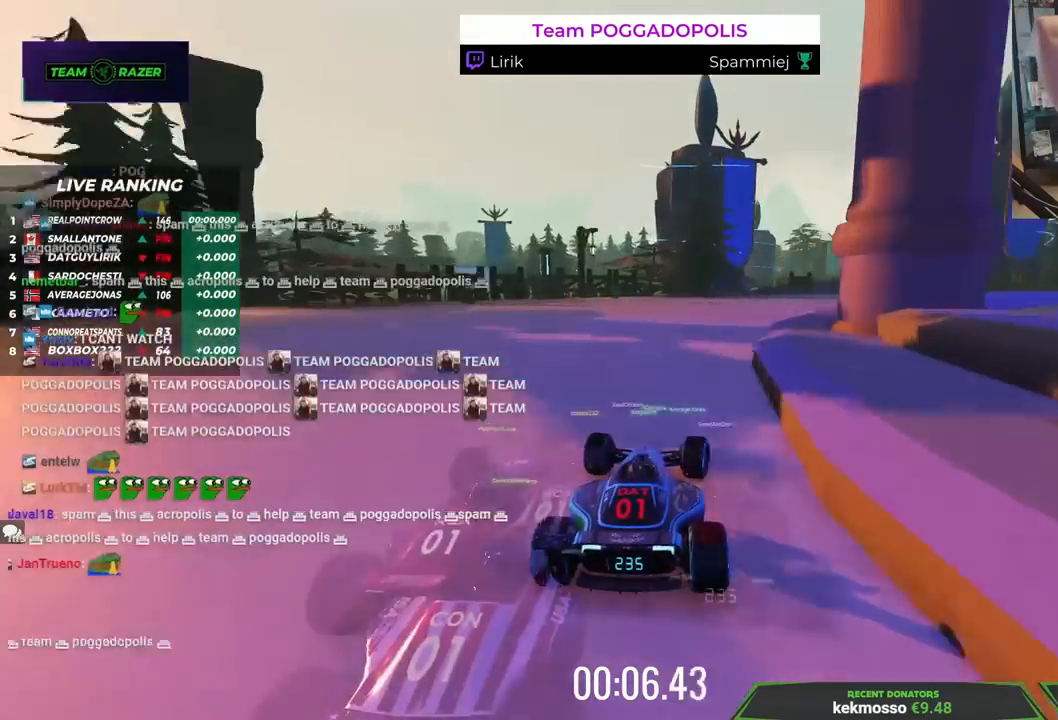
{"keys": ["right", "up"], "events": []}
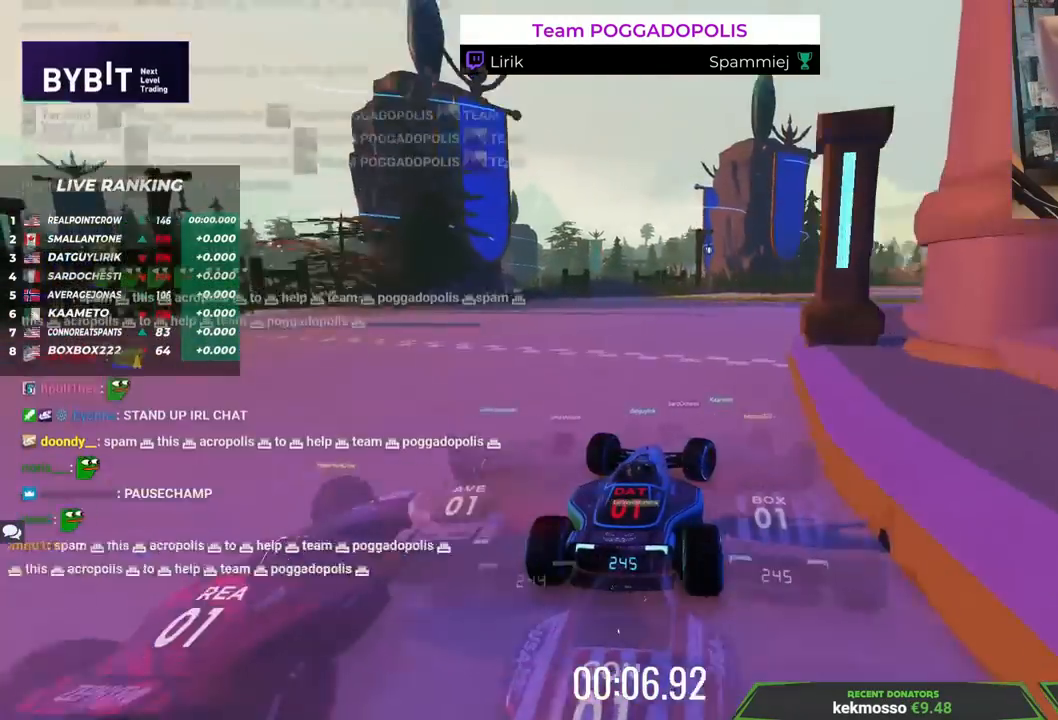
{"keys": ["up"], "events": [[450, "right", "up"]]}
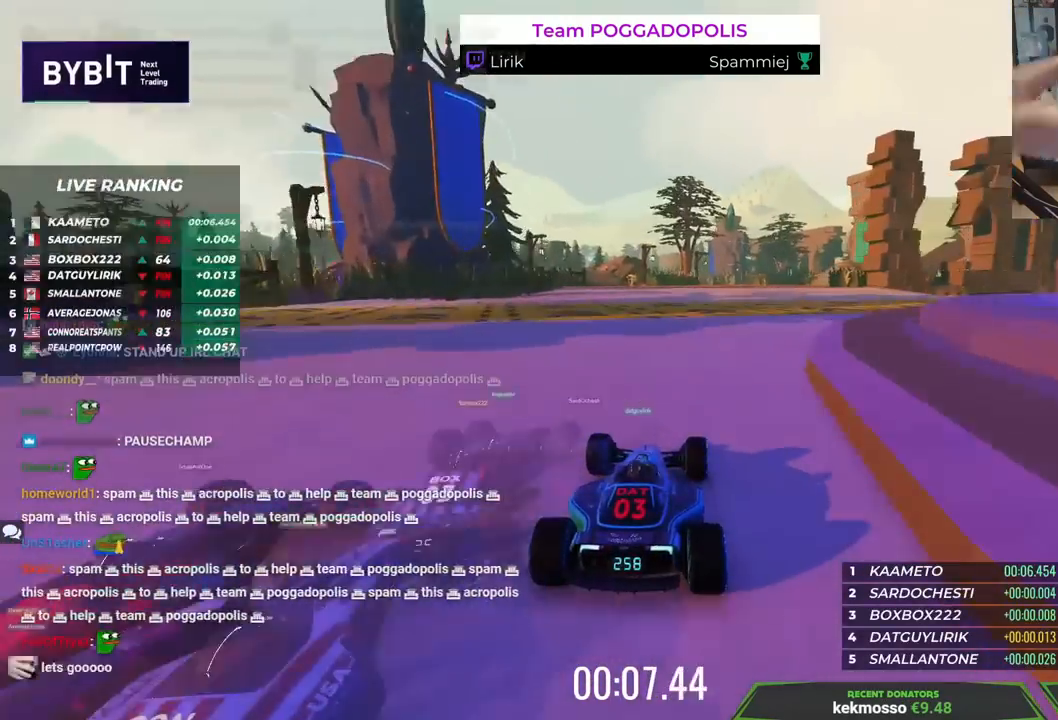
{"keys": ["up"], "events": [[33, "right", "down"], [250, "right", "up"]]}
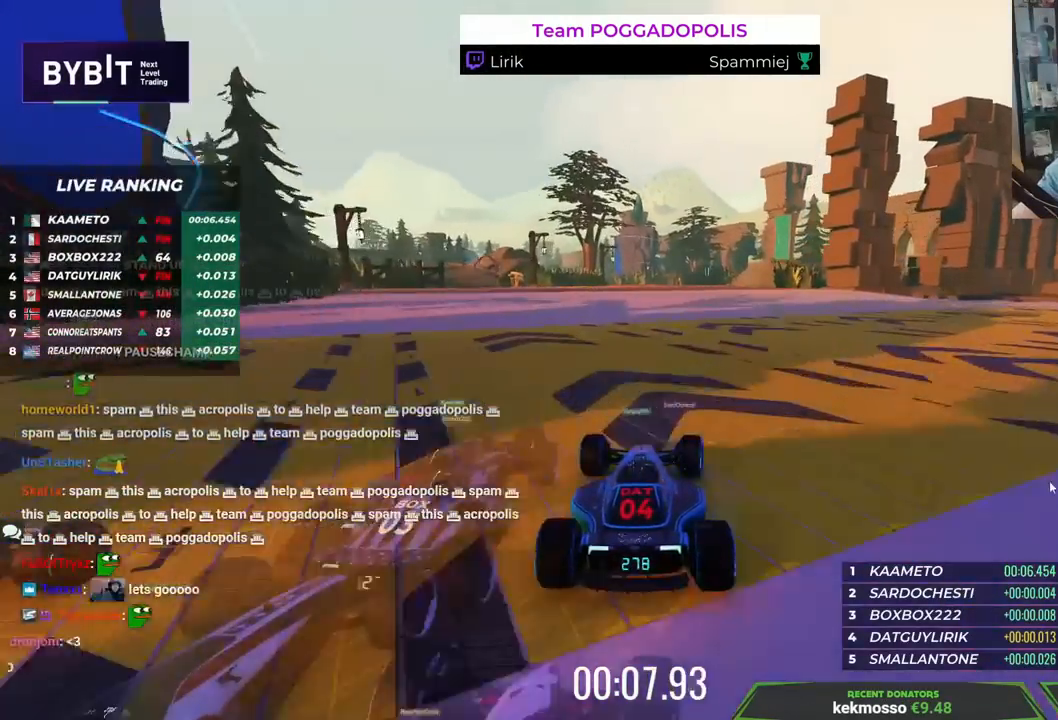
{"keys": ["up"], "events": [[33, "left", "down"], [167, "left", "up"]]}
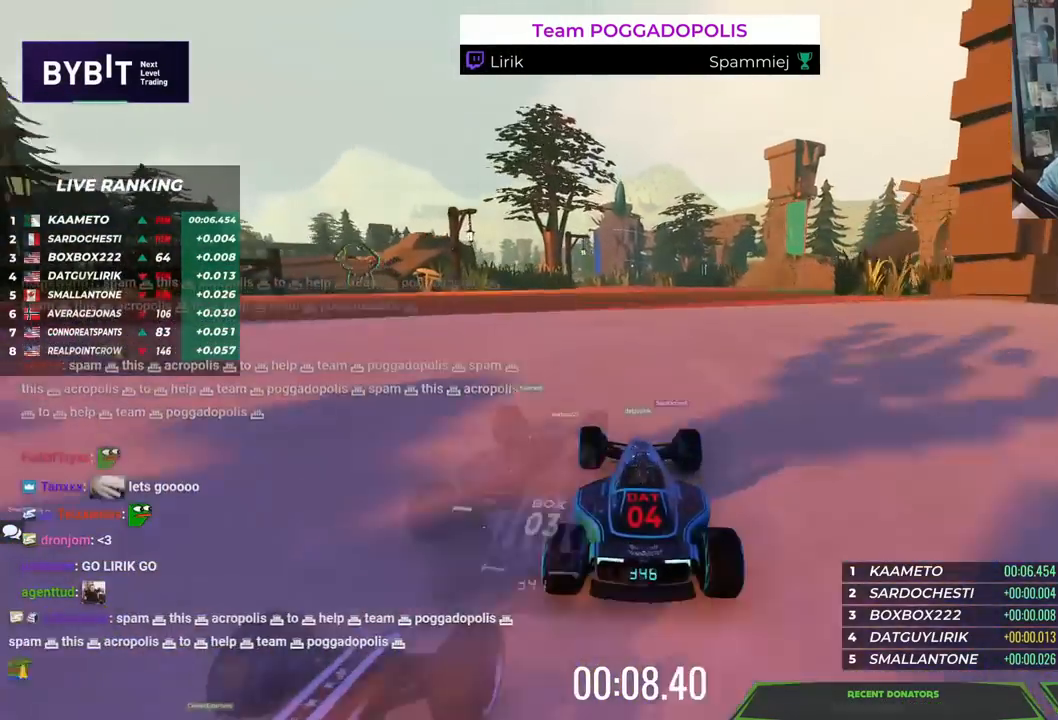
{"keys": ["left", "up"], "events": [[217, "left", "down"], [400, "left", "up"], [450, "left", "down"]]}
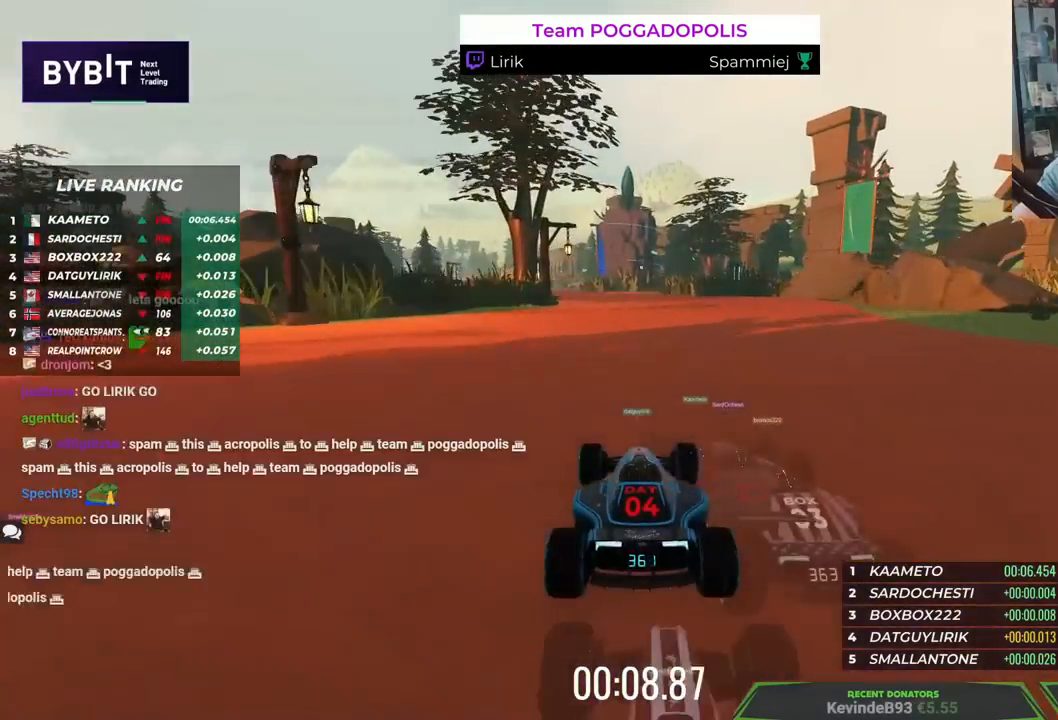
{"keys": ["left", "up"], "events": [[383, "left", "up"], [417, "left", "down"]]}
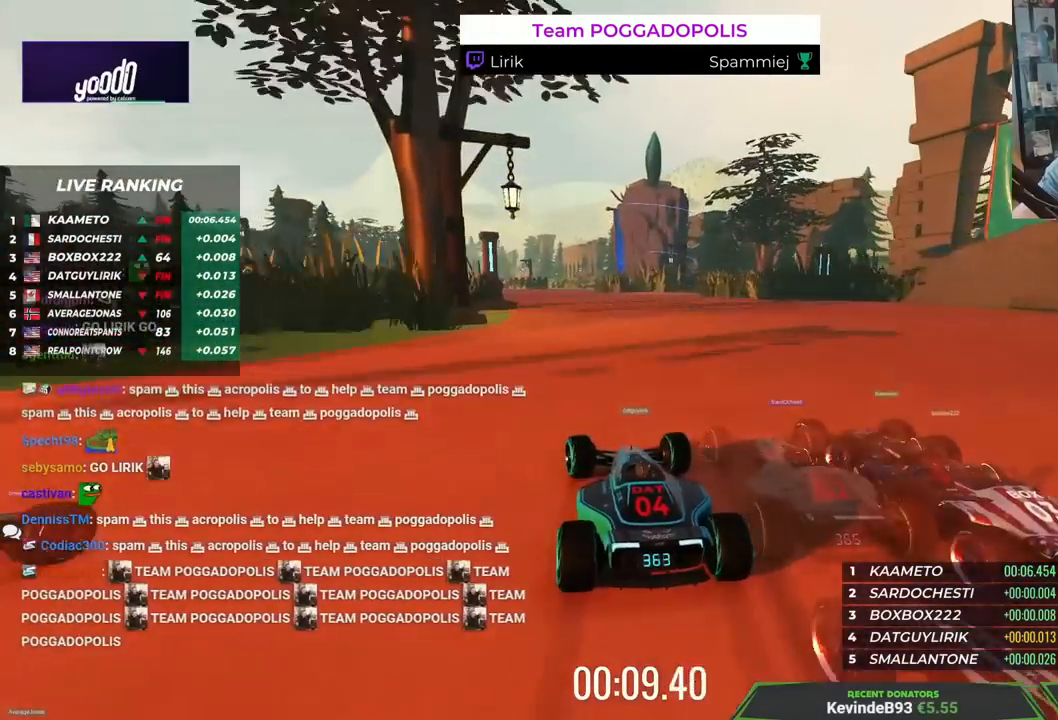
{"keys": ["left", "up"], "events": []}
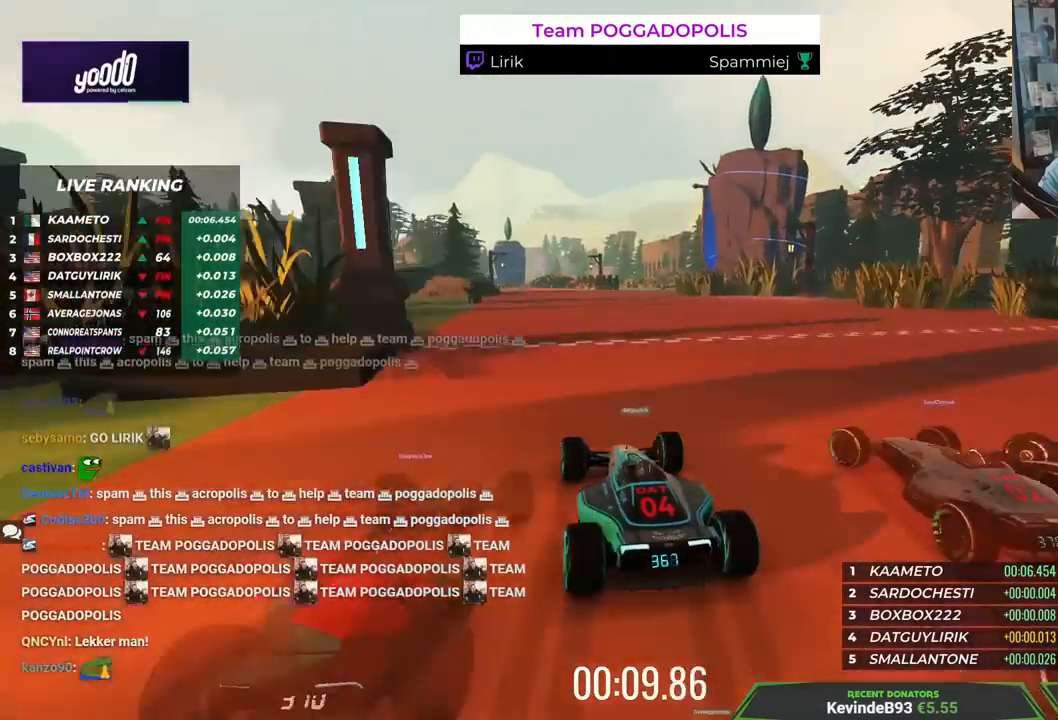
{"keys": ["up"], "events": [[17, "left", "up"]]}
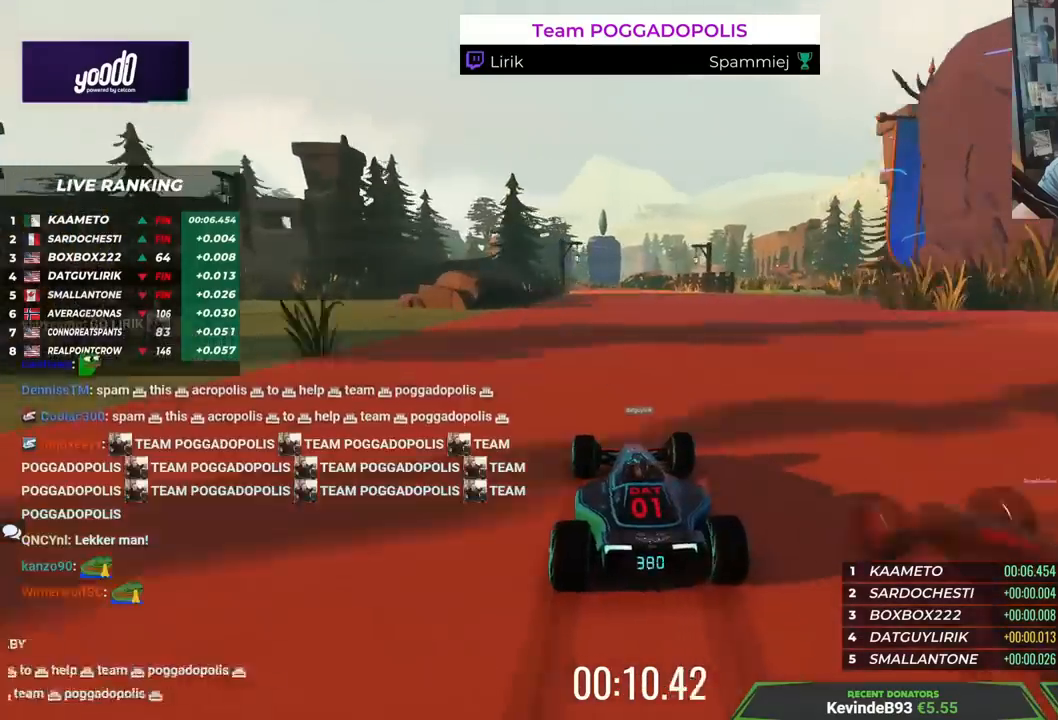
{"keys": ["up"], "events": [[33, "left", "down"], [367, "left", "up"]]}
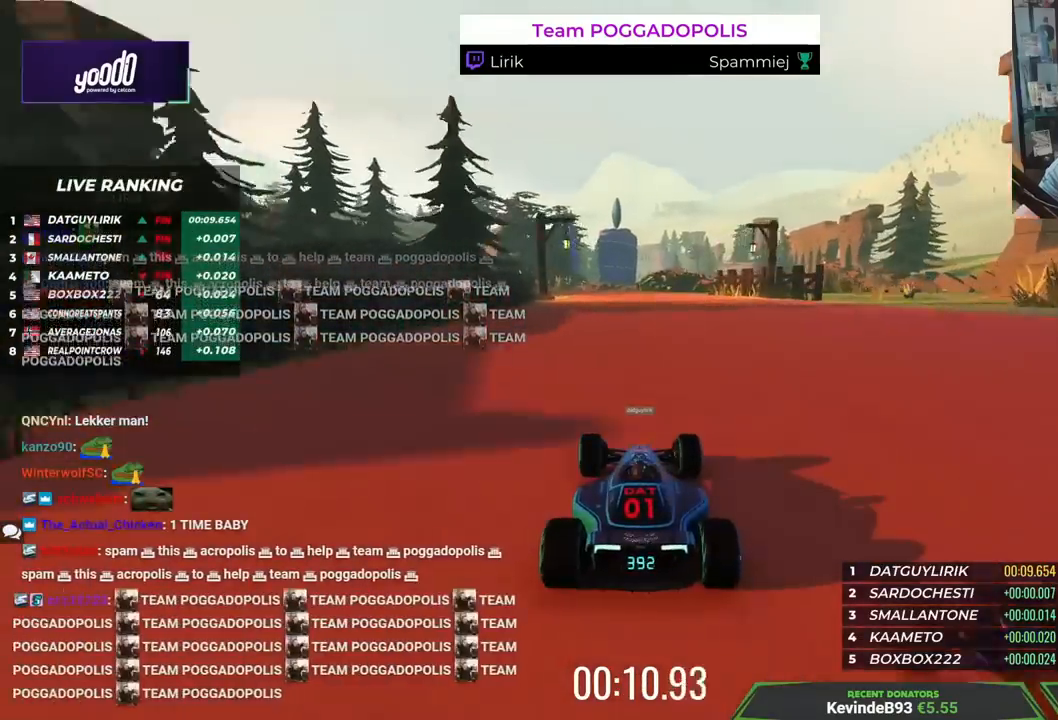
{"keys": ["left", "up"], "events": [[50, "left", "down"], [267, "left", "up"], [367, "left", "down"]]}
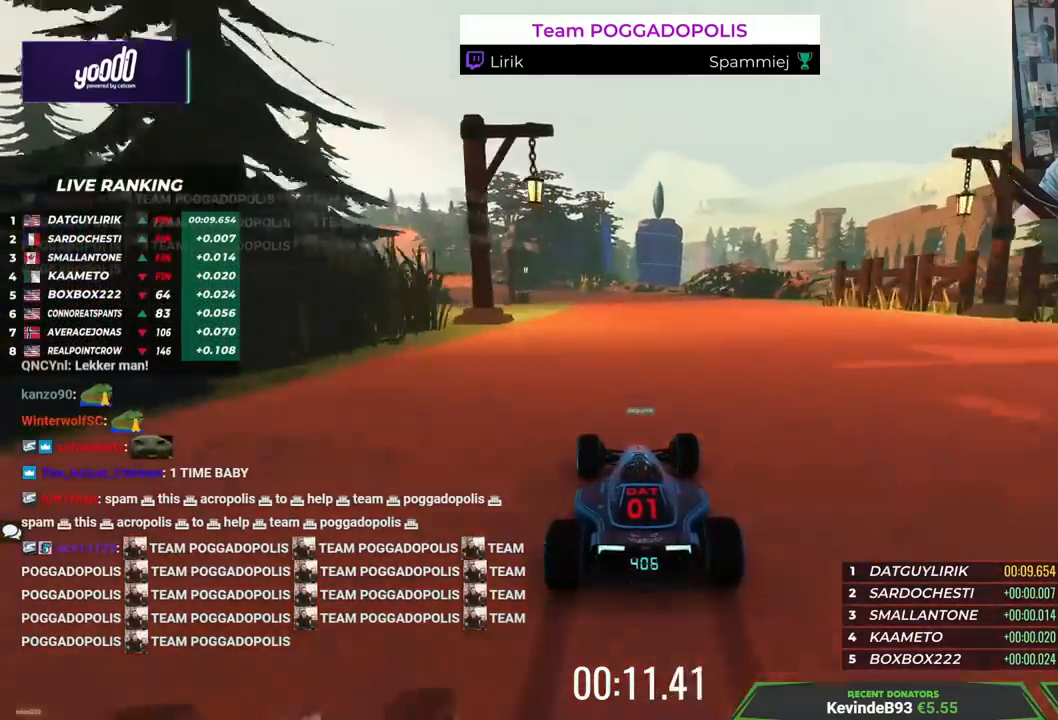
{"keys": ["left", "up"], "events": [[17, "left", "up"], [433, "left", "down"]]}
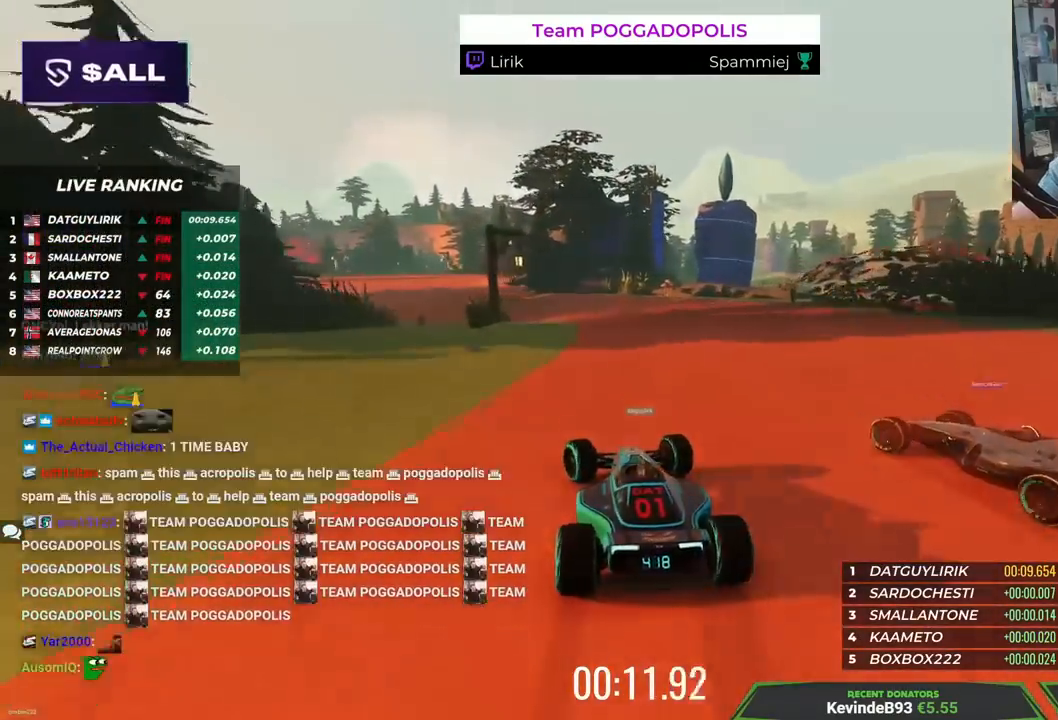
{"keys": ["left", "up"], "events": [[217, "left", "up"], [233, "left", "down"]]}
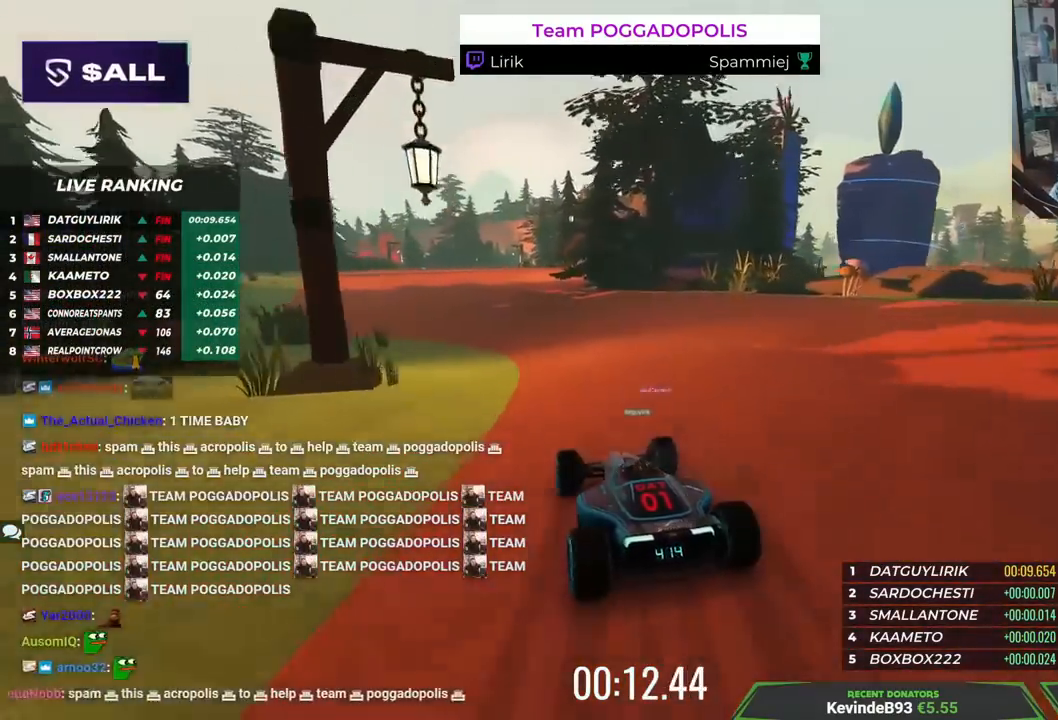
{"keys": ["up"], "events": [[417, "left", "up"]]}
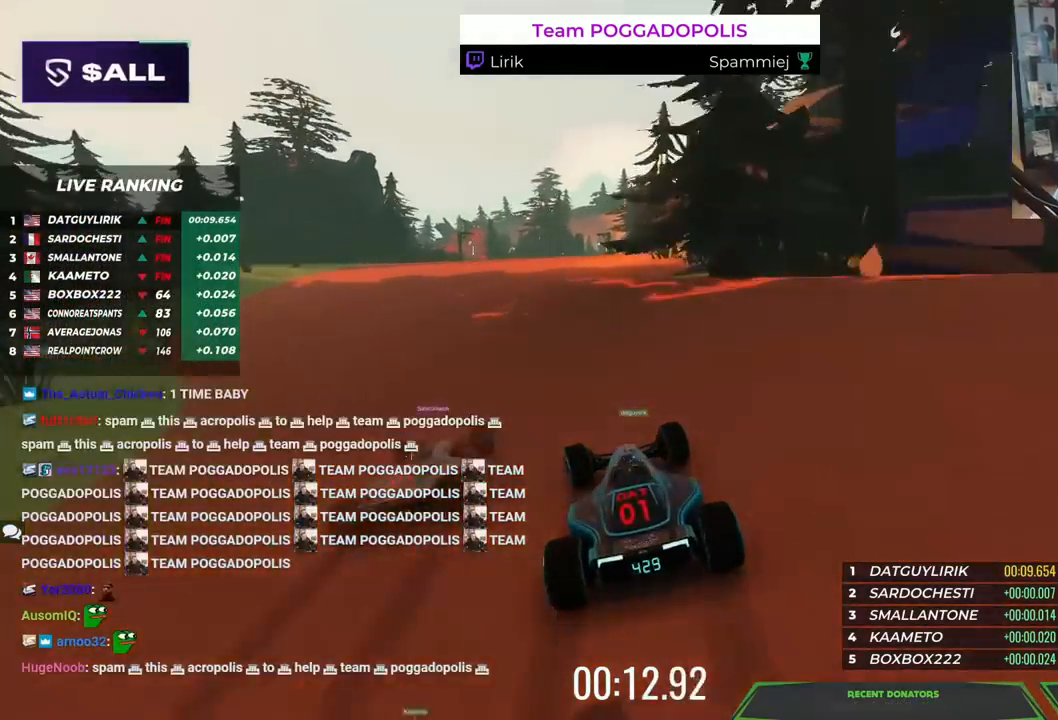
{"keys": ["up"], "events": [[33, "left", "down"], [217, "left", "up"], [250, "right", "down"], [450, "right", "up"]]}
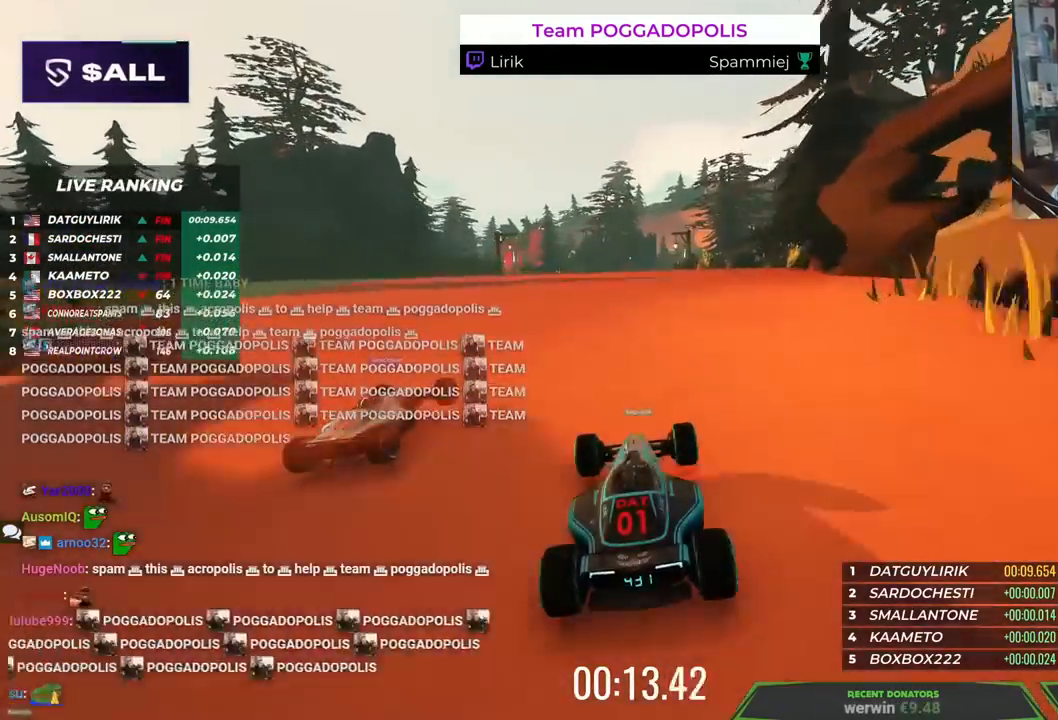
{"keys": ["up"], "events": []}
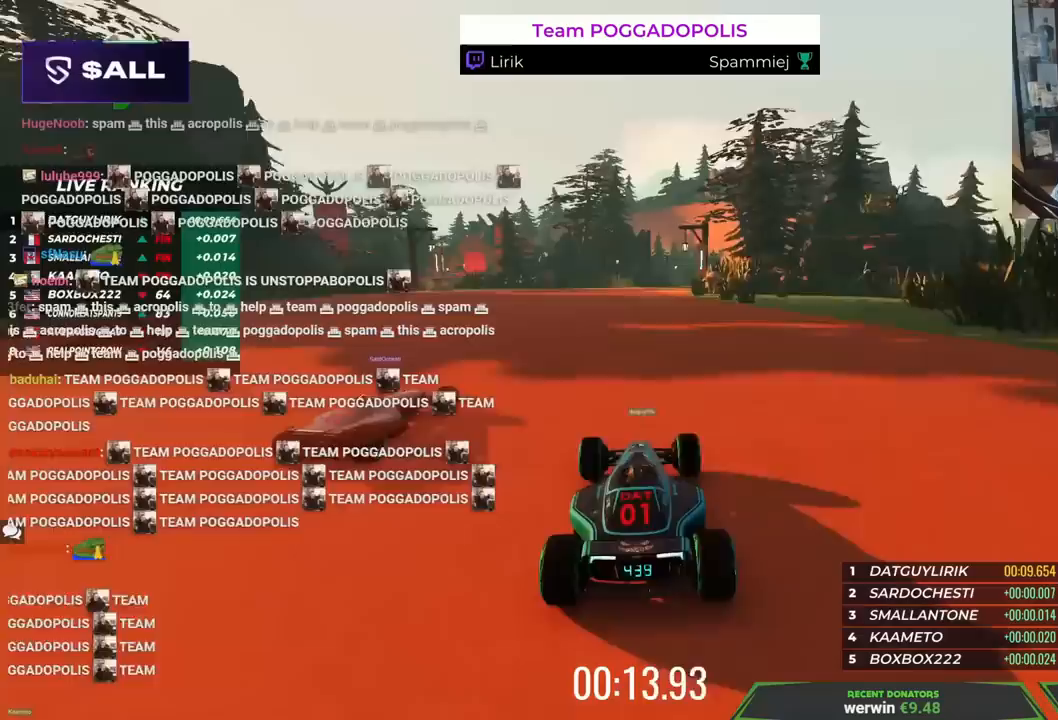
{"keys": ["right", "up"], "events": [[117, "right", "down"]]}